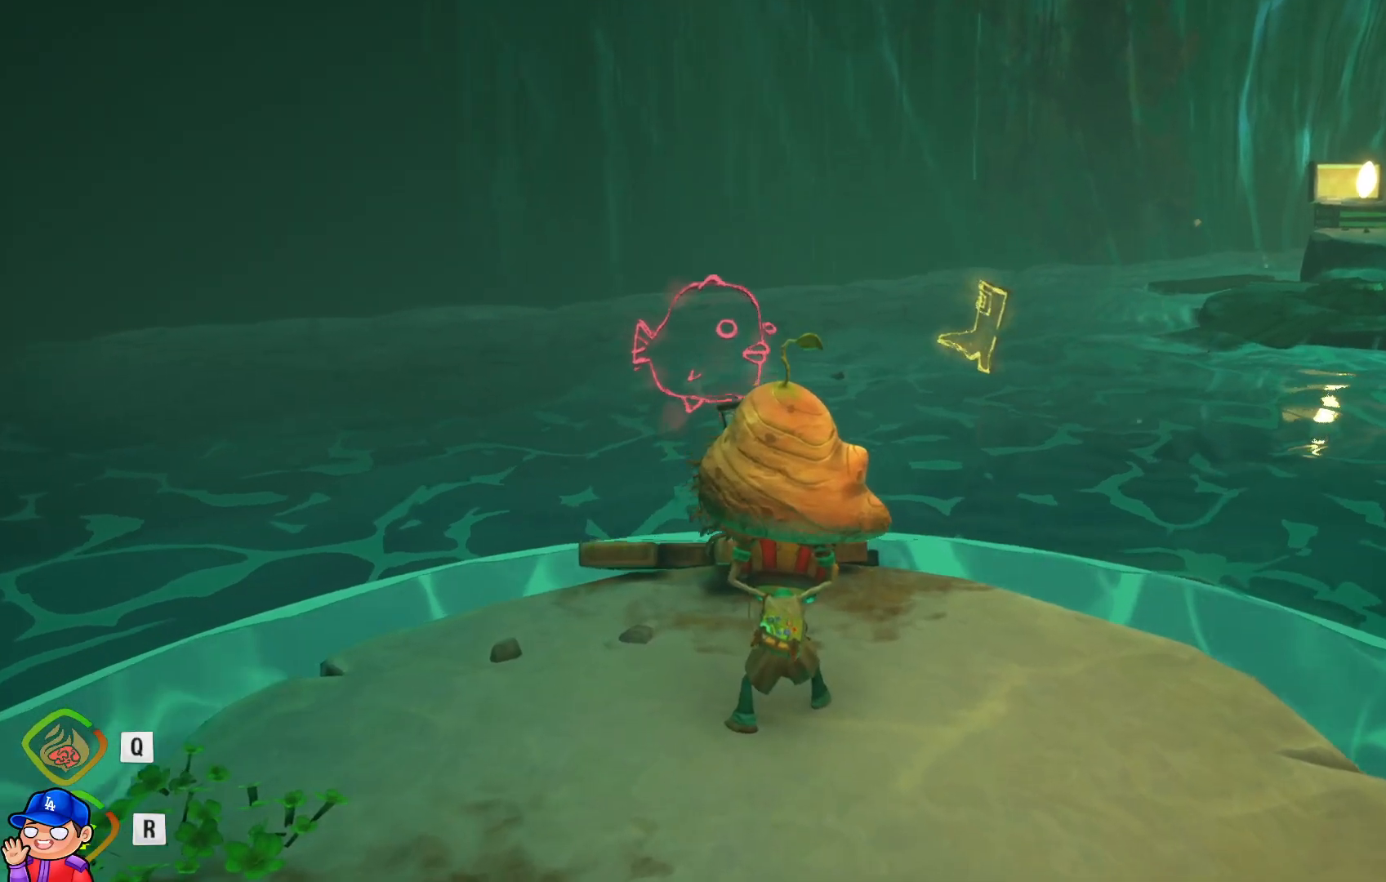
Gameplay with a controller (PlayStation layout); each line is a JSON object with the inputs held at the frame after it. "events" lists button and stick changes between this image and that frame as [ms after this image, input, new state], when the widget could be followed in between. Not read: L3 R3.
{"buttons": [], "left_stick": "up-left", "right_stick": "center", "events": [[17, "right_stick", "down-right"], [67, "left_stick", "up-left"], [217, "right_stick", "center"]]}
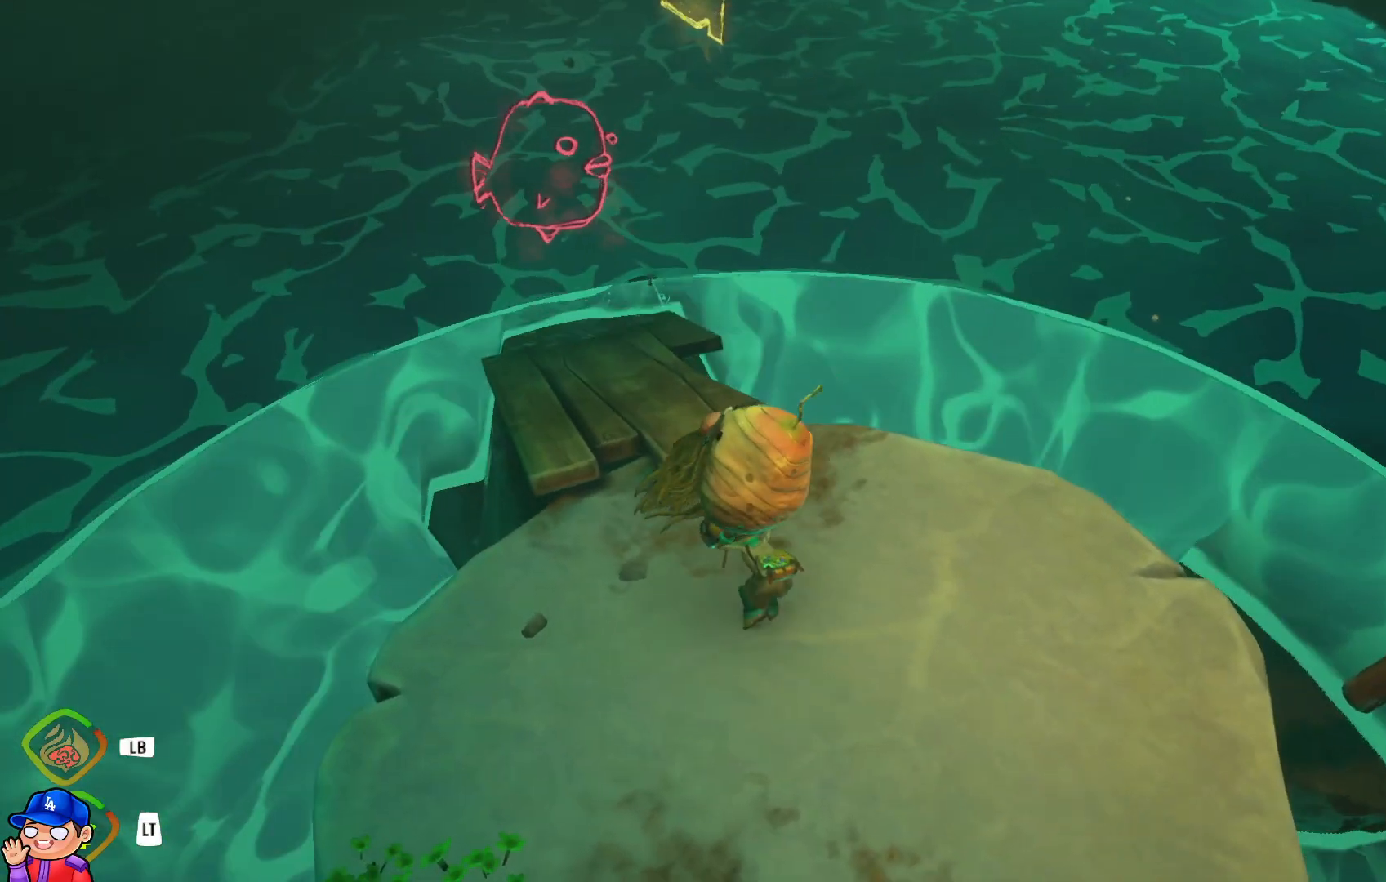
{"buttons": [], "left_stick": "up-left", "right_stick": "center", "events": []}
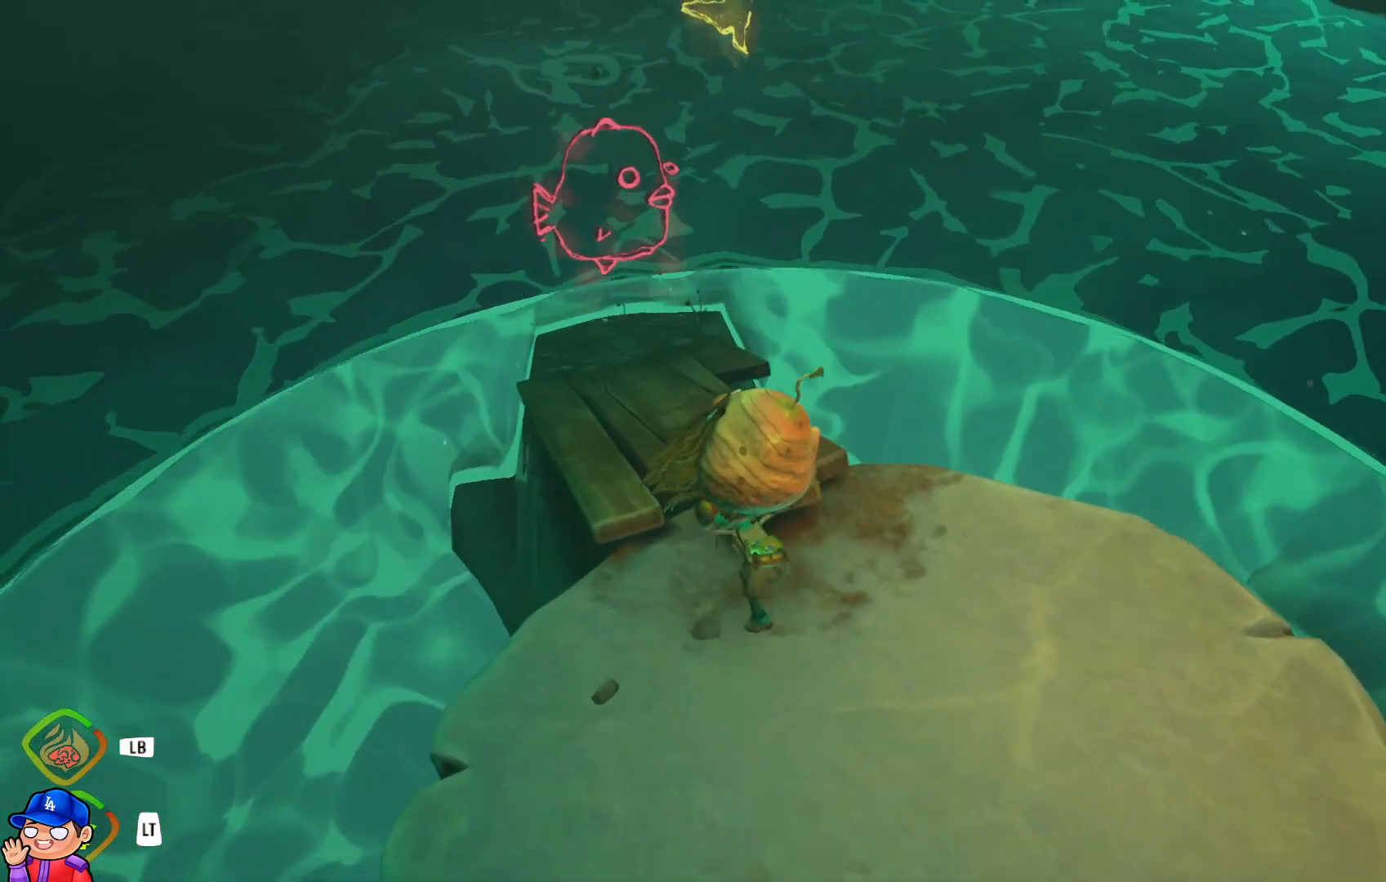
{"buttons": [], "left_stick": "up-left", "right_stick": "center", "events": [[33, "CROSS", "down"], [167, "CROSS", "up"]]}
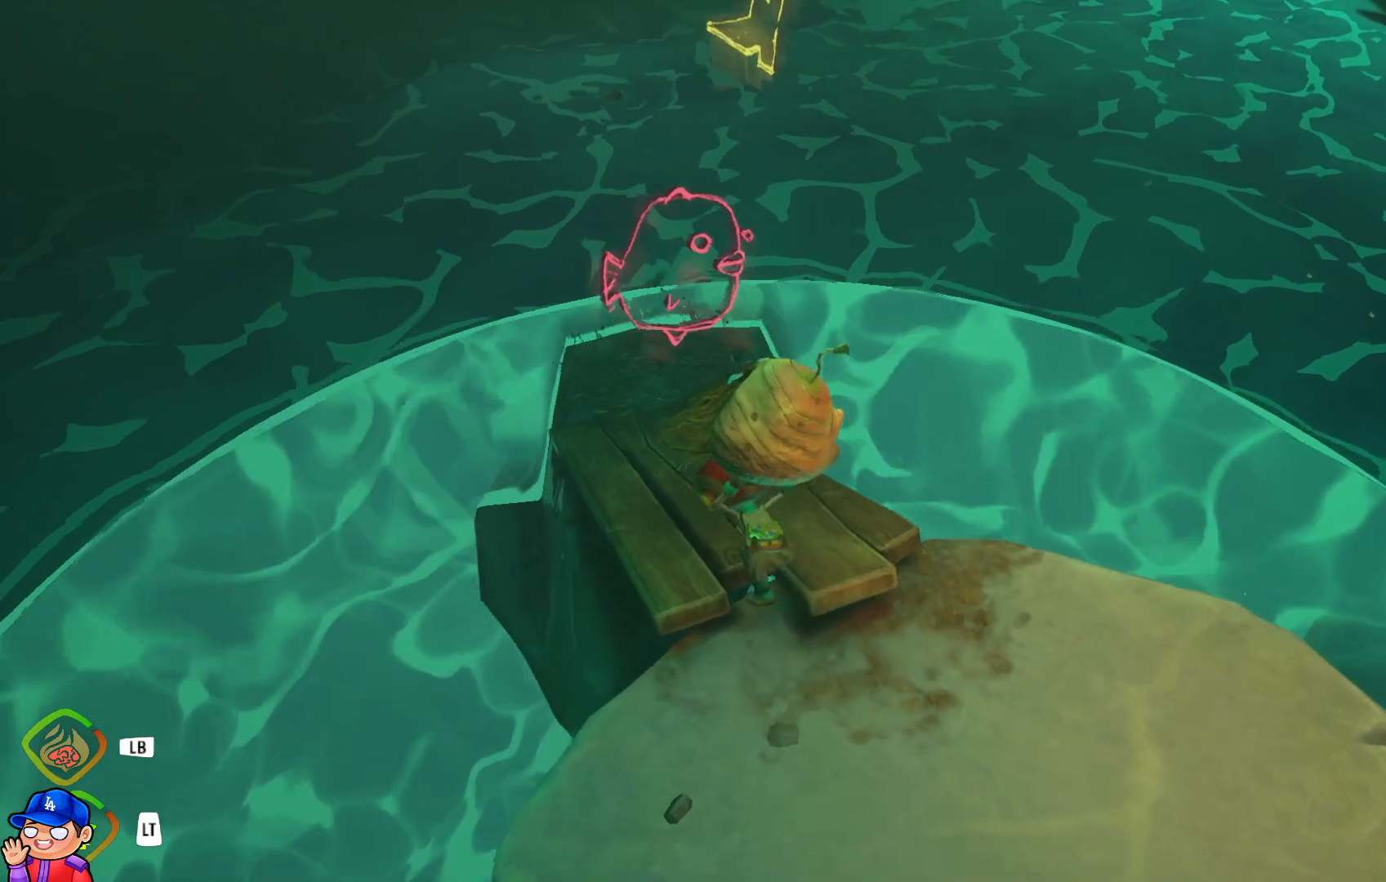
{"buttons": [], "left_stick": "up-left", "right_stick": "center", "events": []}
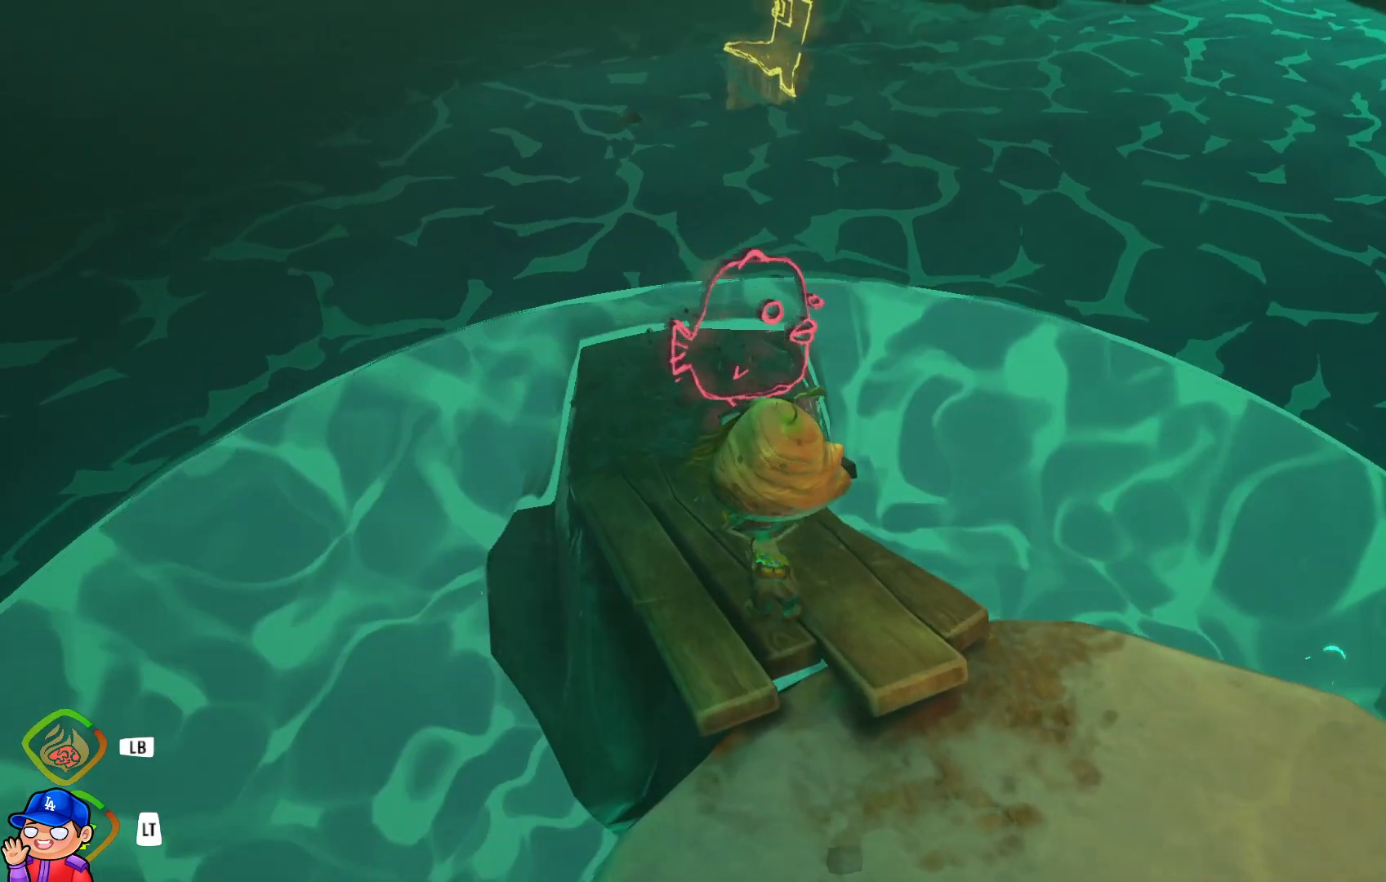
{"buttons": [], "left_stick": "up-left", "right_stick": "center", "events": []}
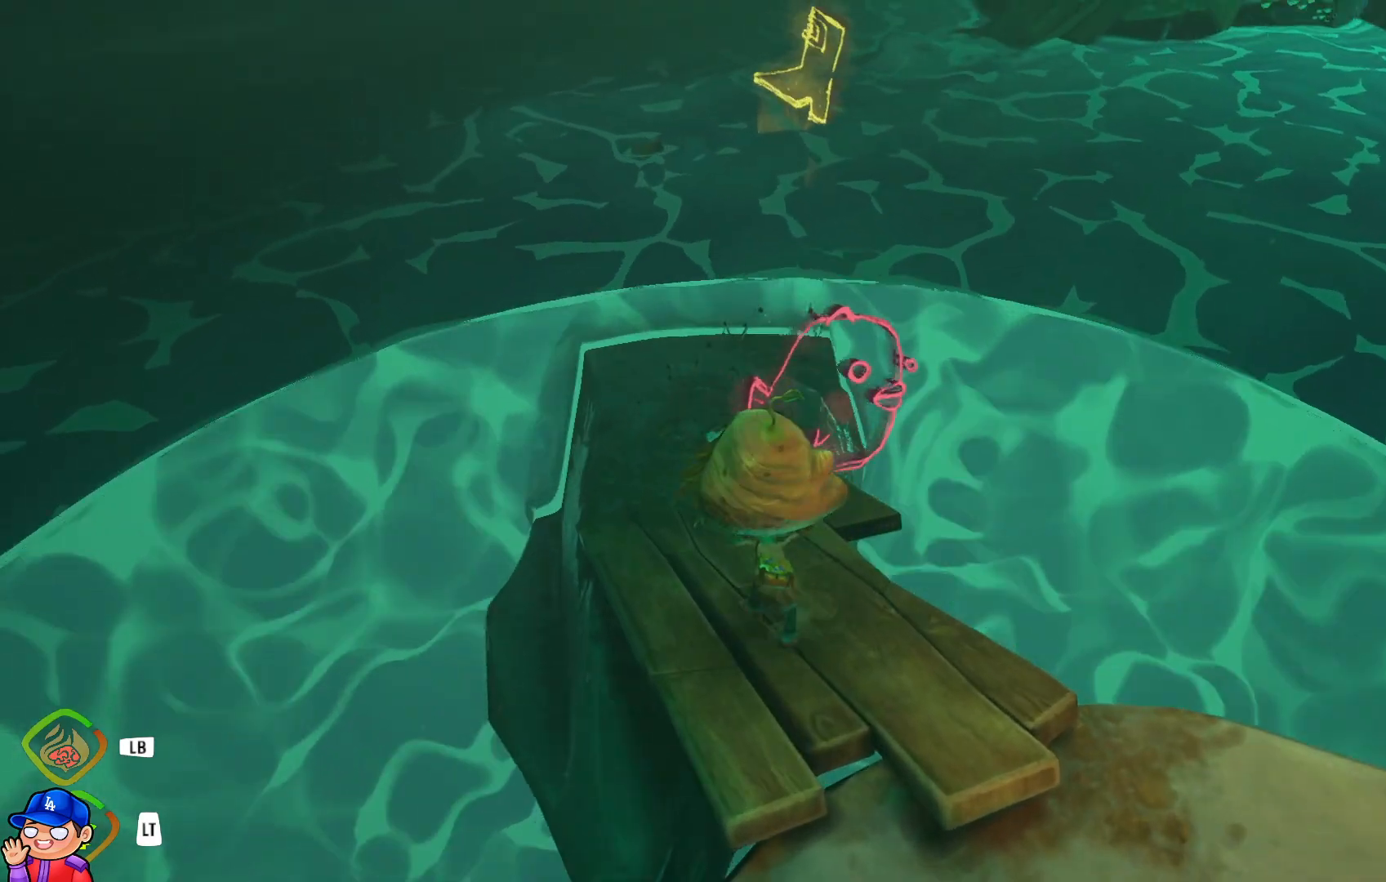
{"buttons": [], "left_stick": "up", "right_stick": "center", "events": [[400, "left_stick", "up"]]}
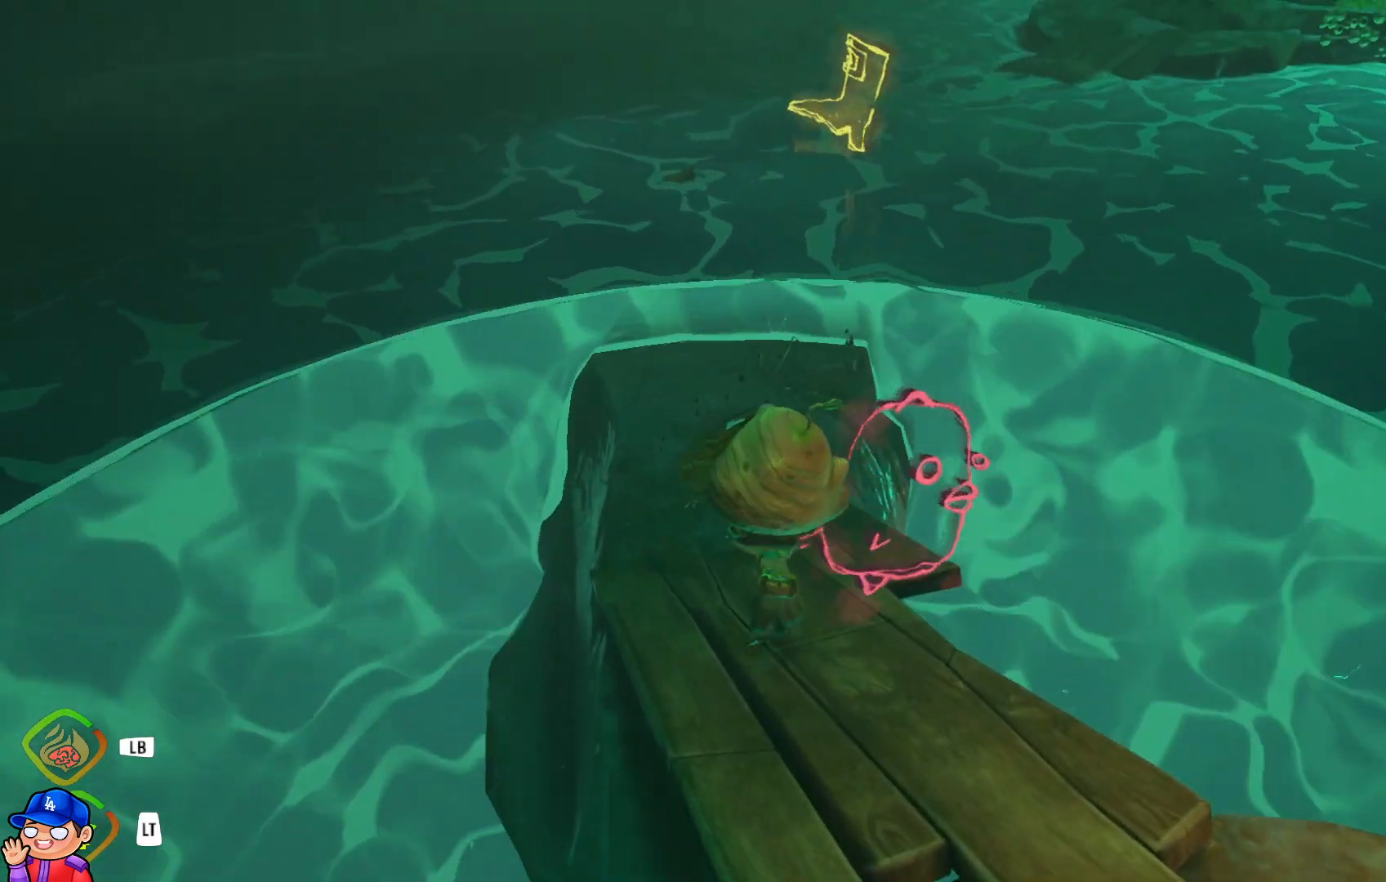
{"buttons": [], "left_stick": "up", "right_stick": "center", "events": []}
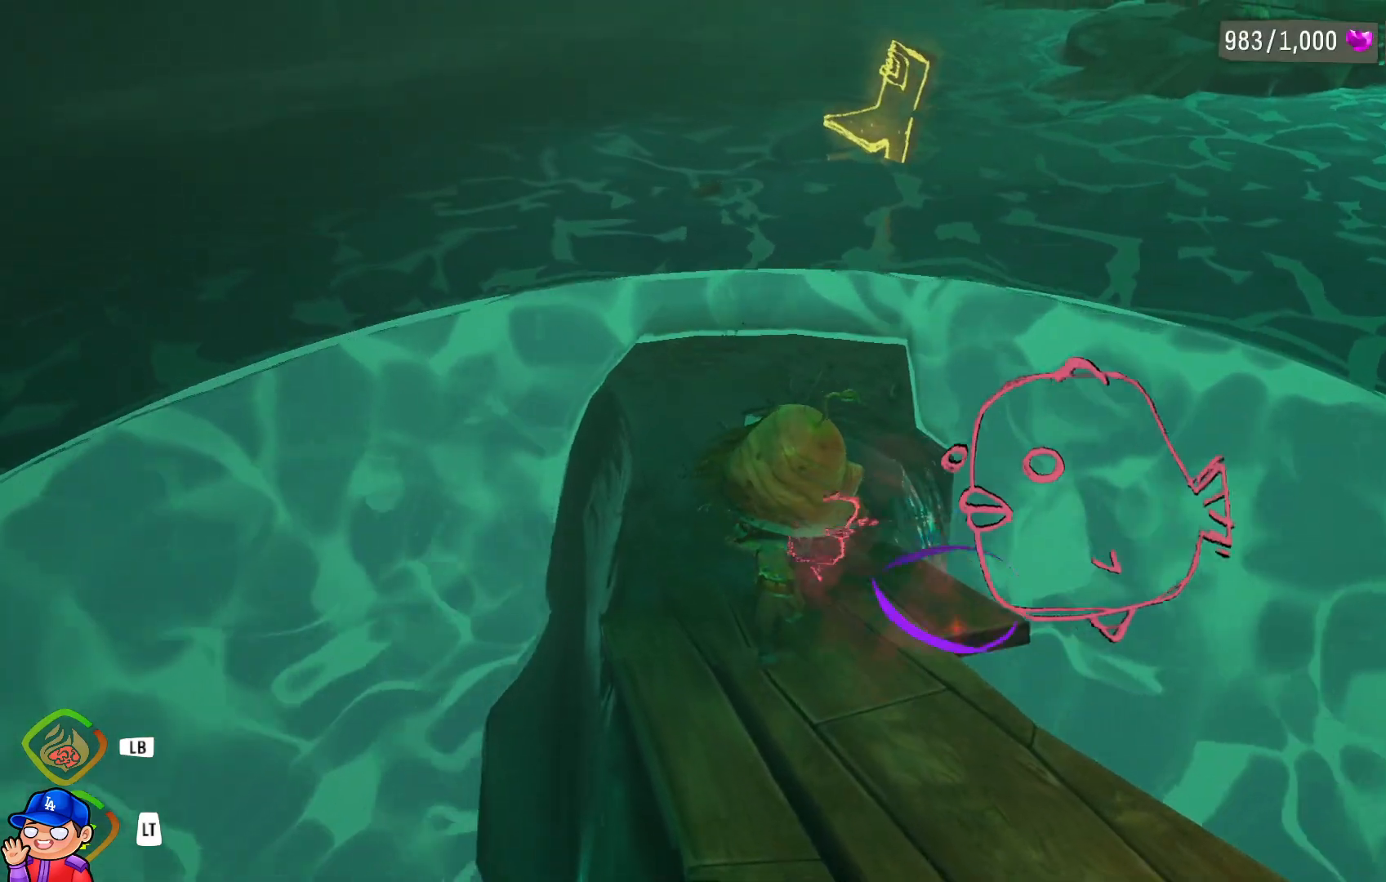
{"buttons": [], "left_stick": "up", "right_stick": "center", "events": []}
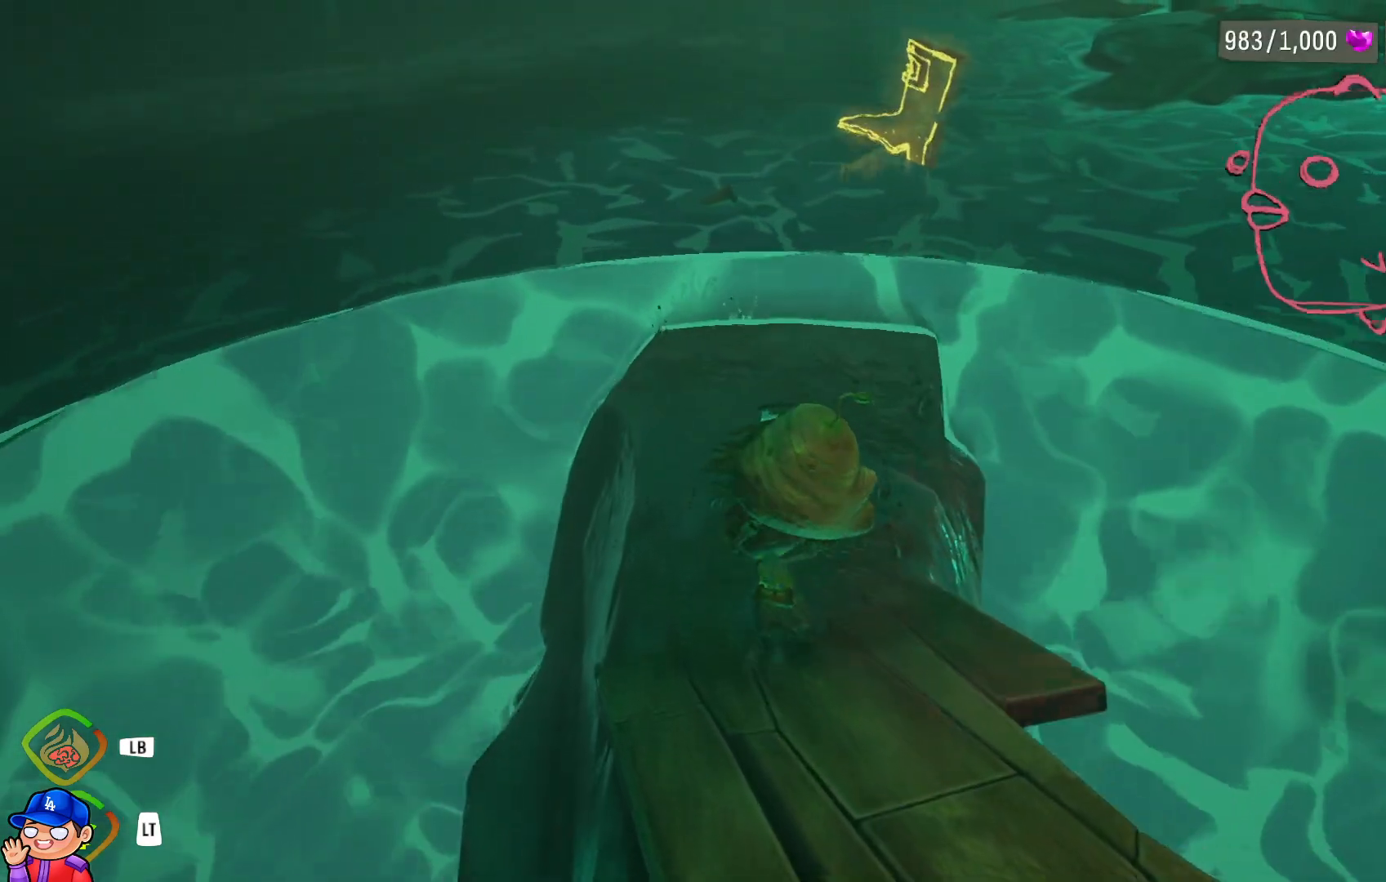
{"buttons": [], "left_stick": "up", "right_stick": "center", "events": []}
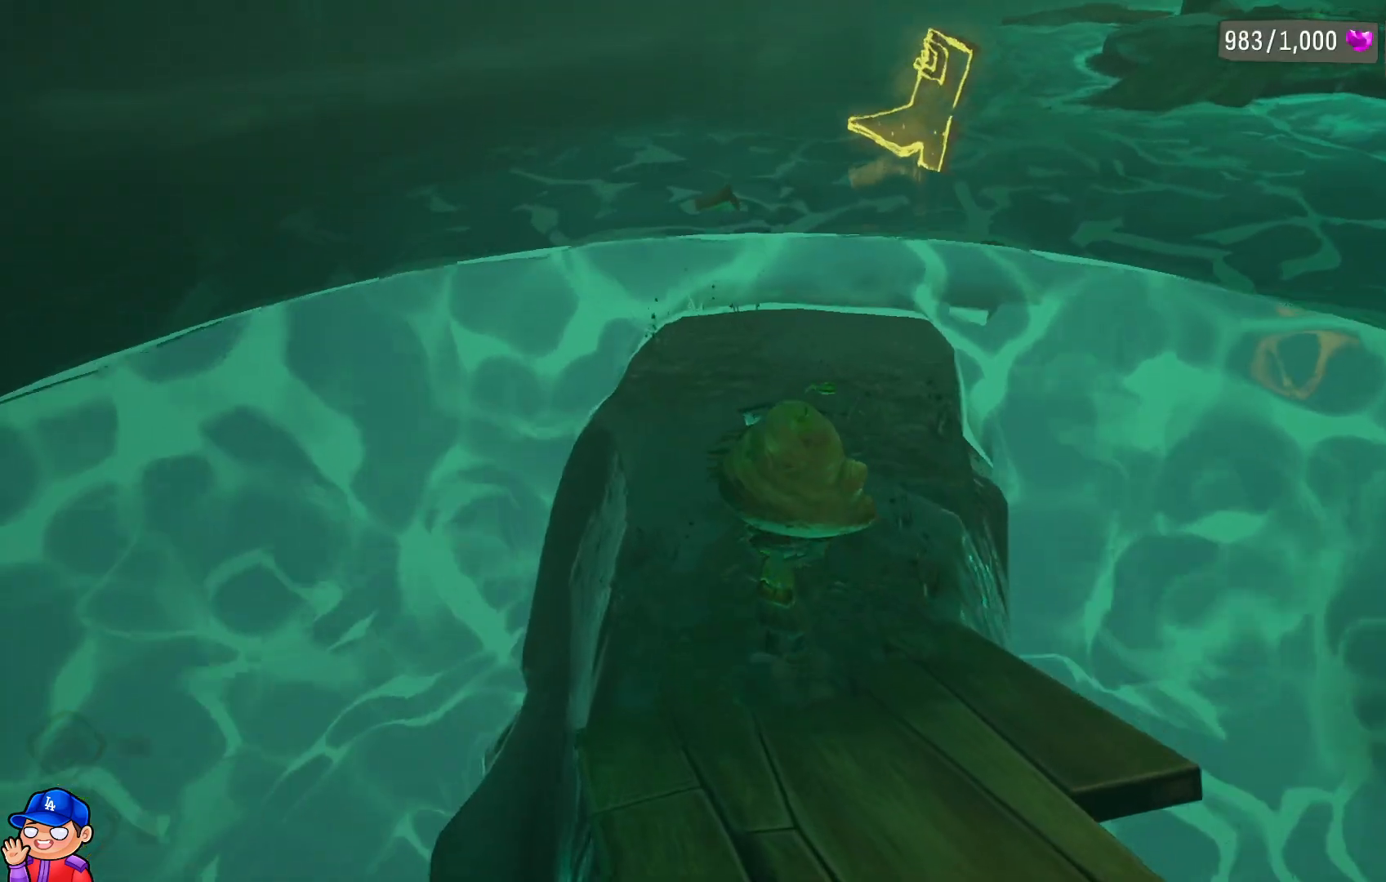
{"buttons": [], "left_stick": "up", "right_stick": "center", "events": [[100, "right_stick", "up"], [400, "right_stick", "center"]]}
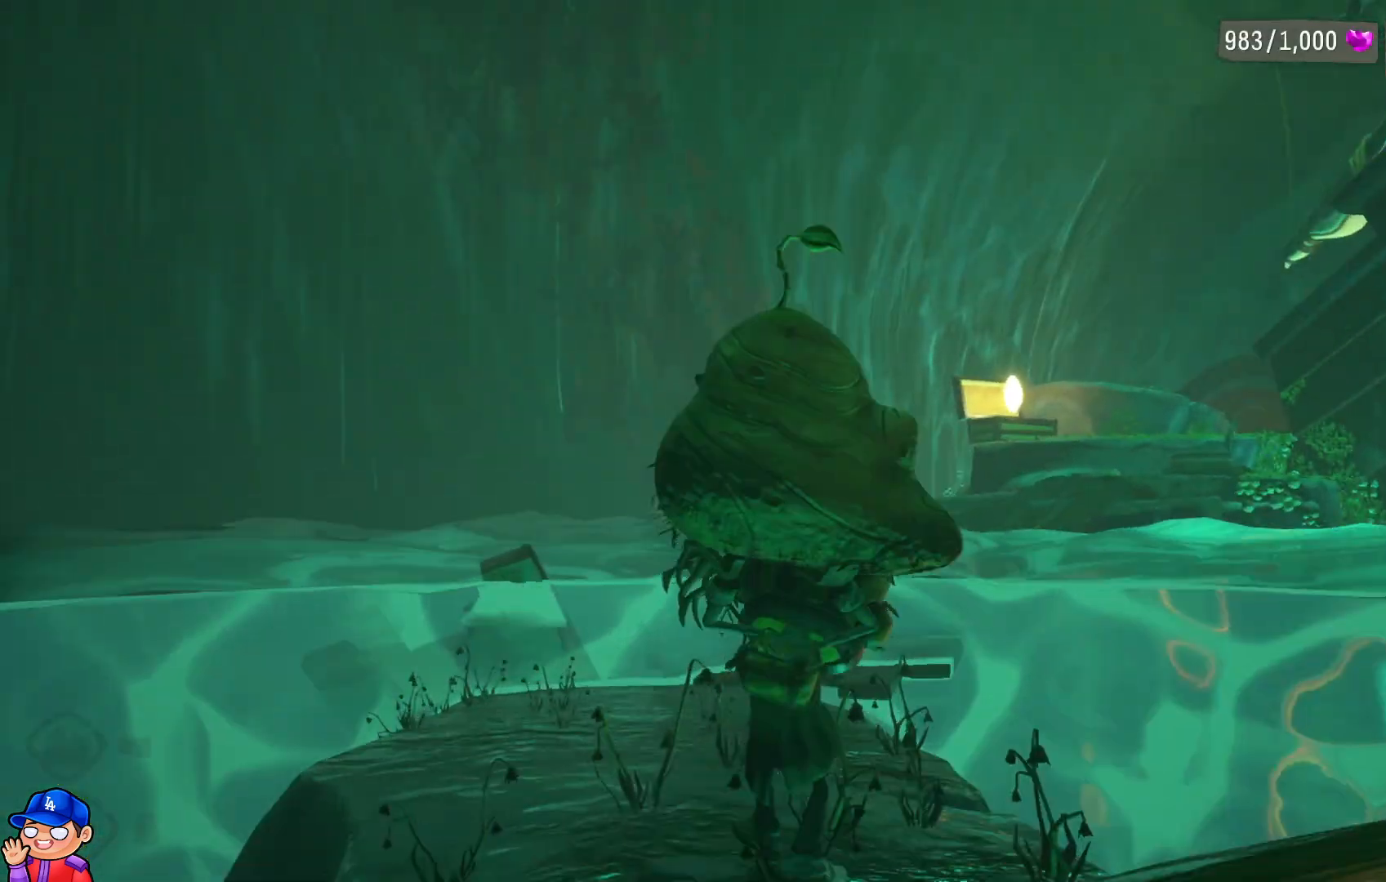
{"buttons": [], "left_stick": "up", "right_stick": "center", "events": []}
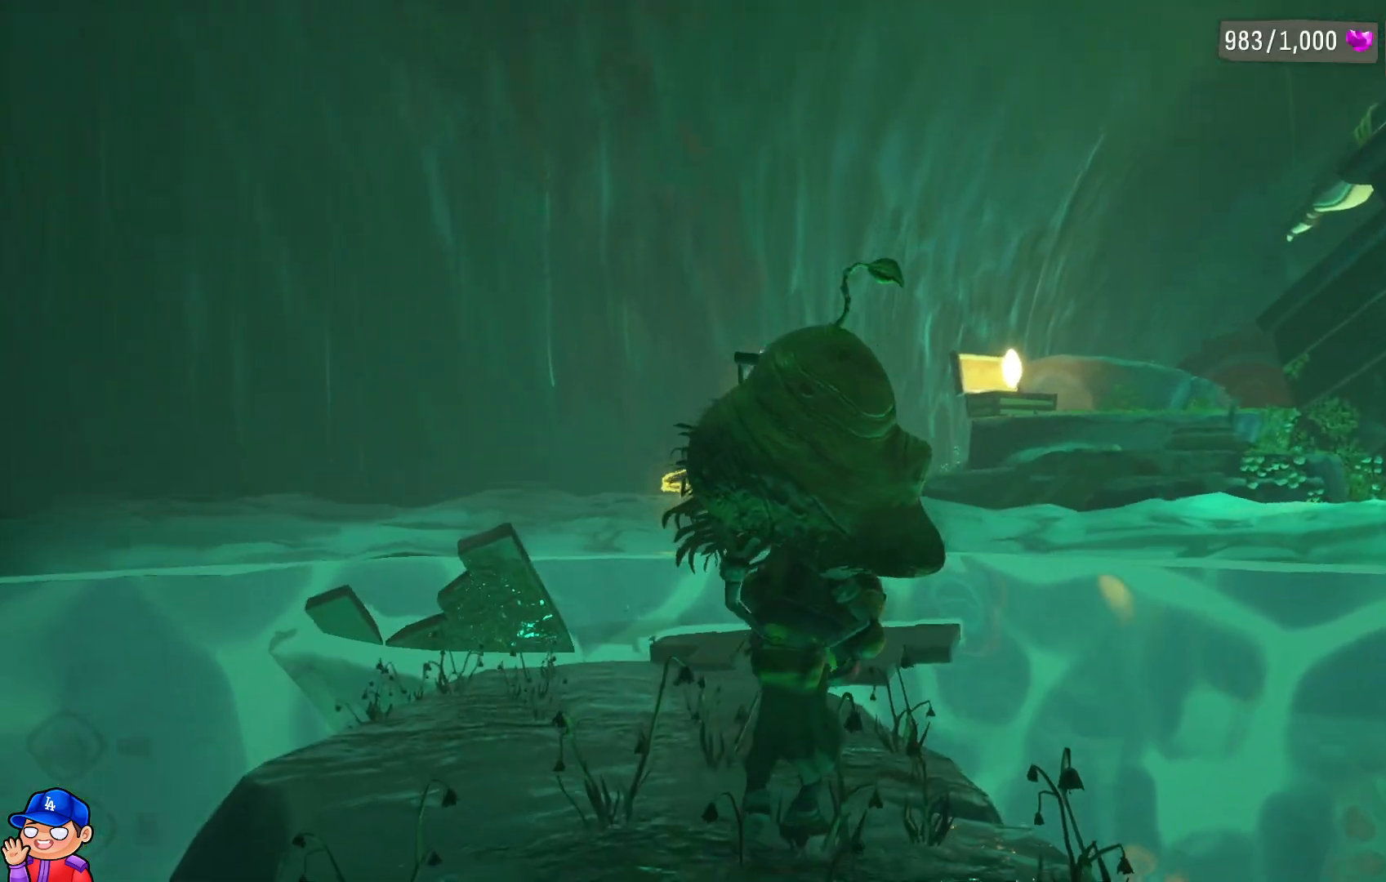
{"buttons": [], "left_stick": "up", "right_stick": "center", "events": []}
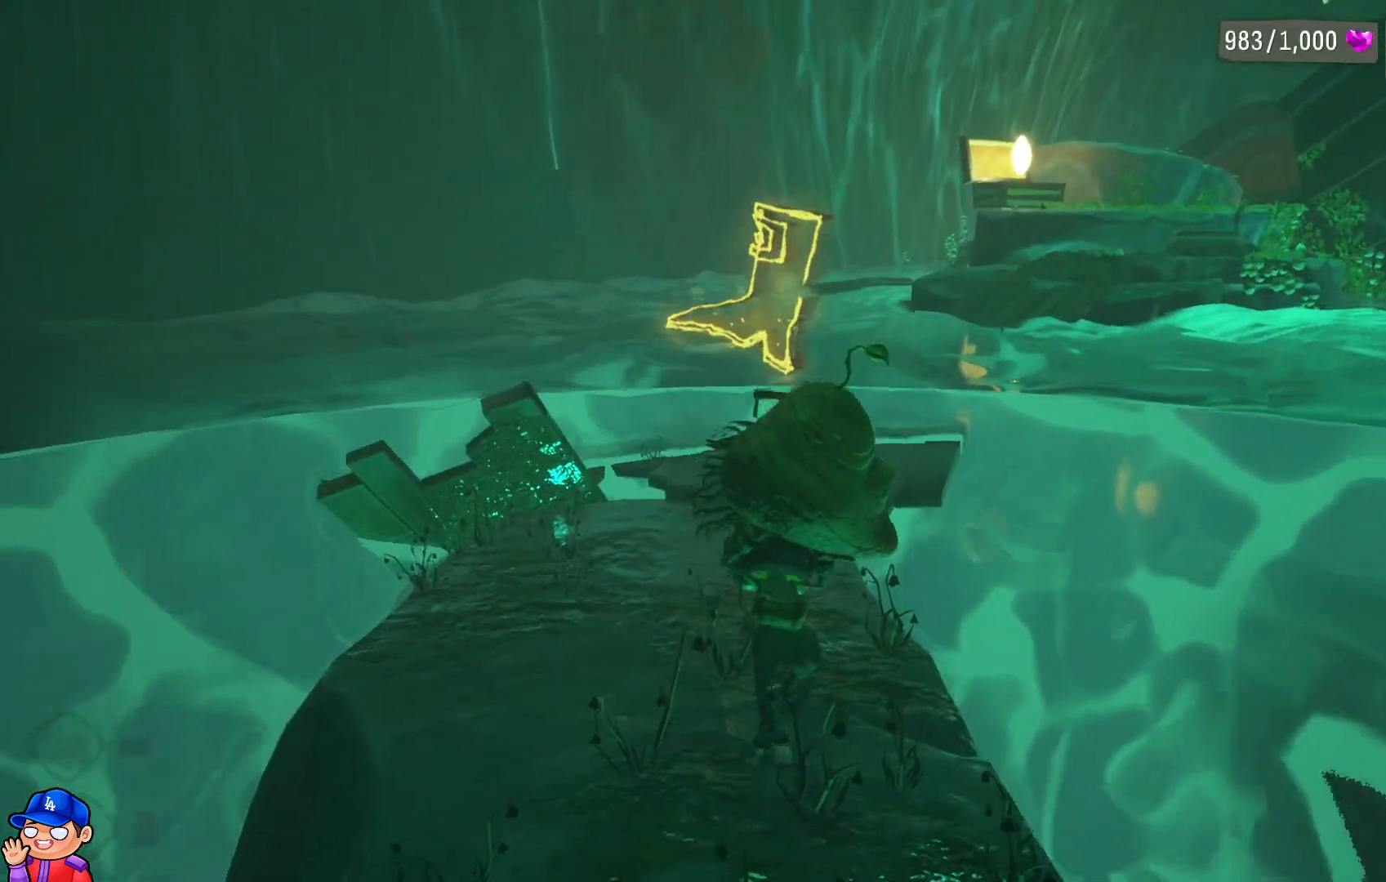
{"buttons": [], "left_stick": "up", "right_stick": "center", "events": []}
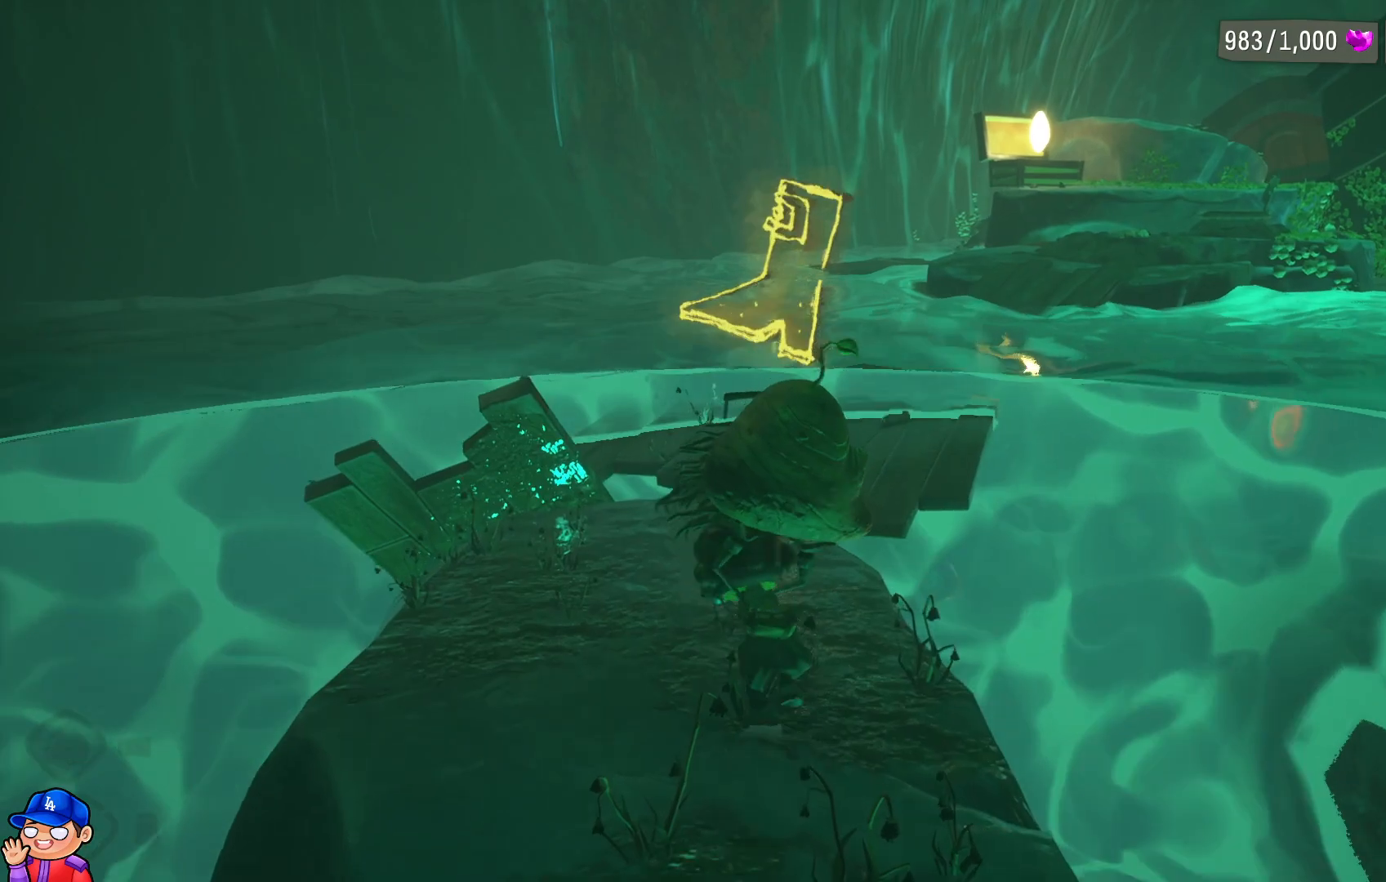
{"buttons": [], "left_stick": "up", "right_stick": "center", "events": []}
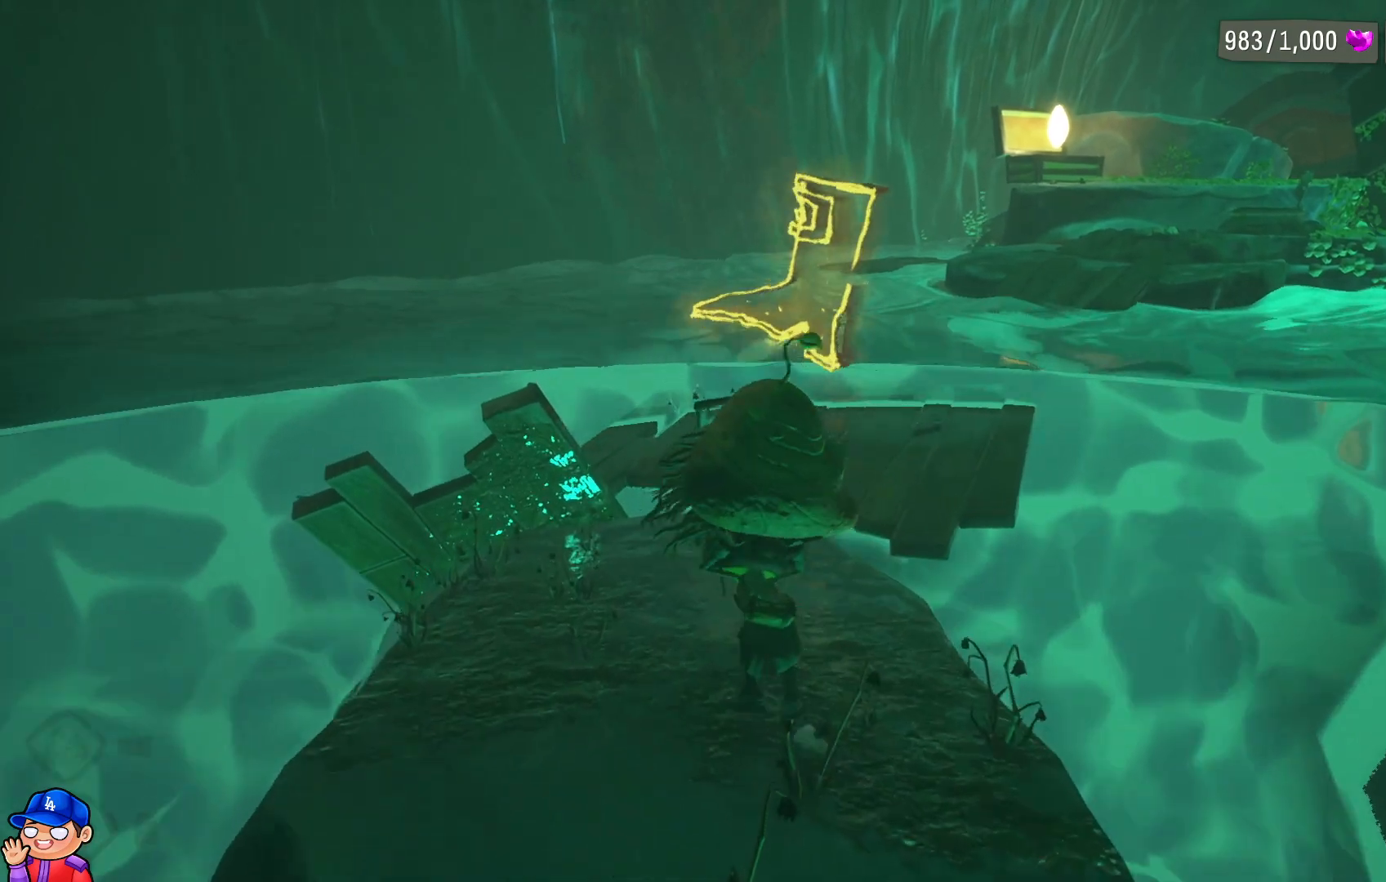
{"buttons": [], "left_stick": "up", "right_stick": "center", "events": []}
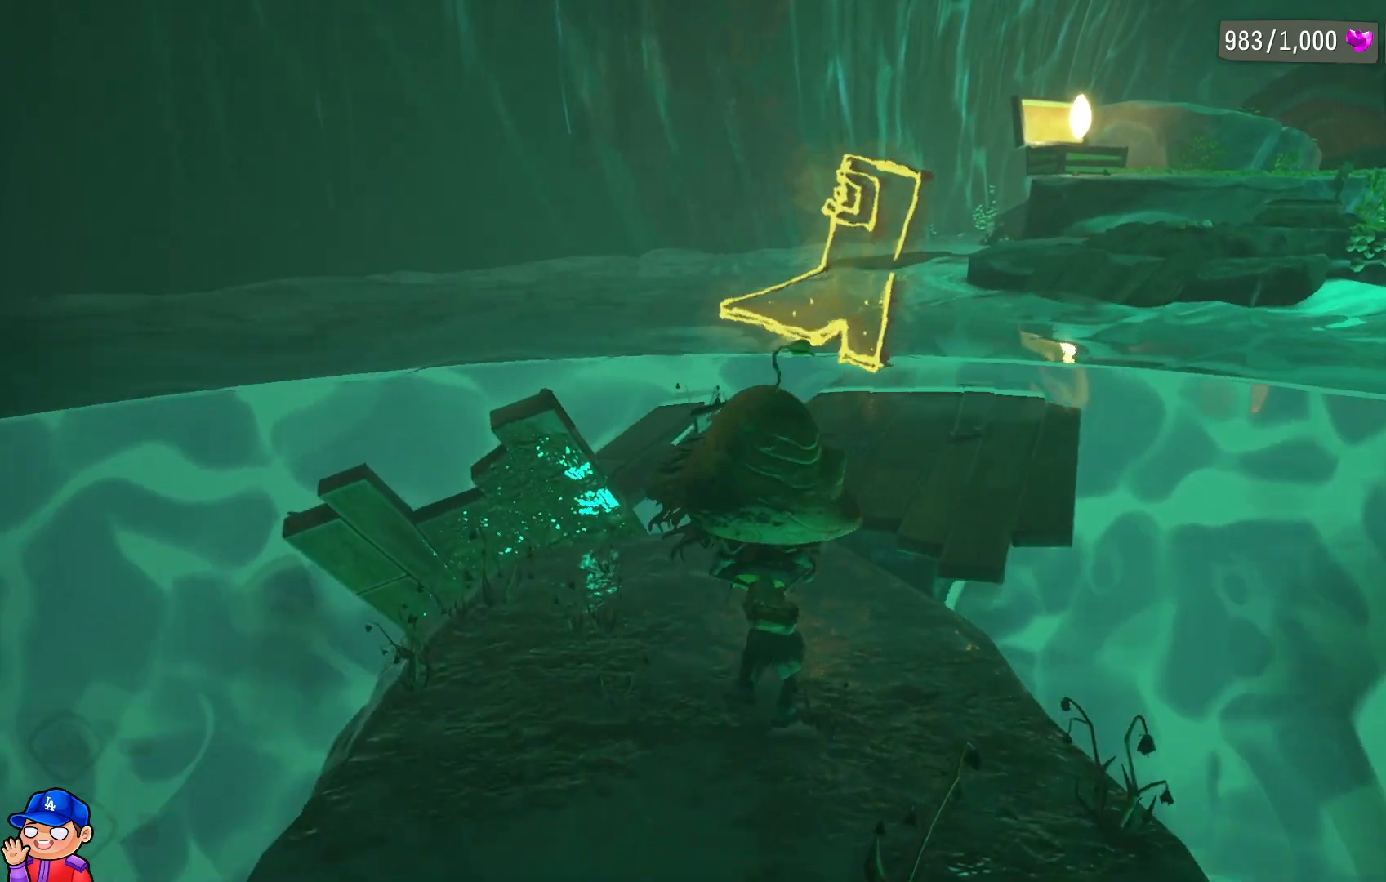
{"buttons": [], "left_stick": "up", "right_stick": "center", "events": []}
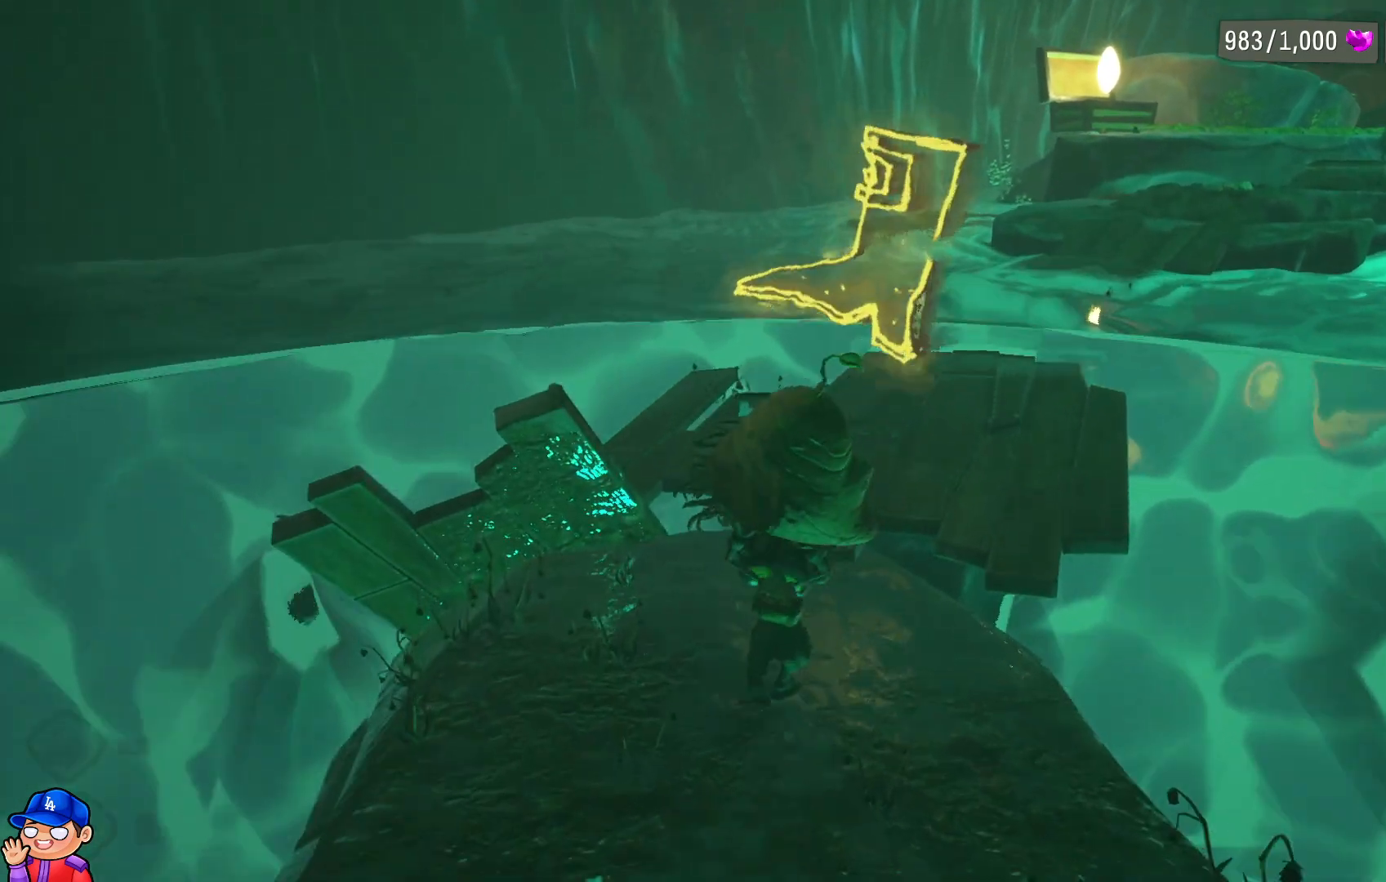
{"buttons": [], "left_stick": "up", "right_stick": "center", "events": []}
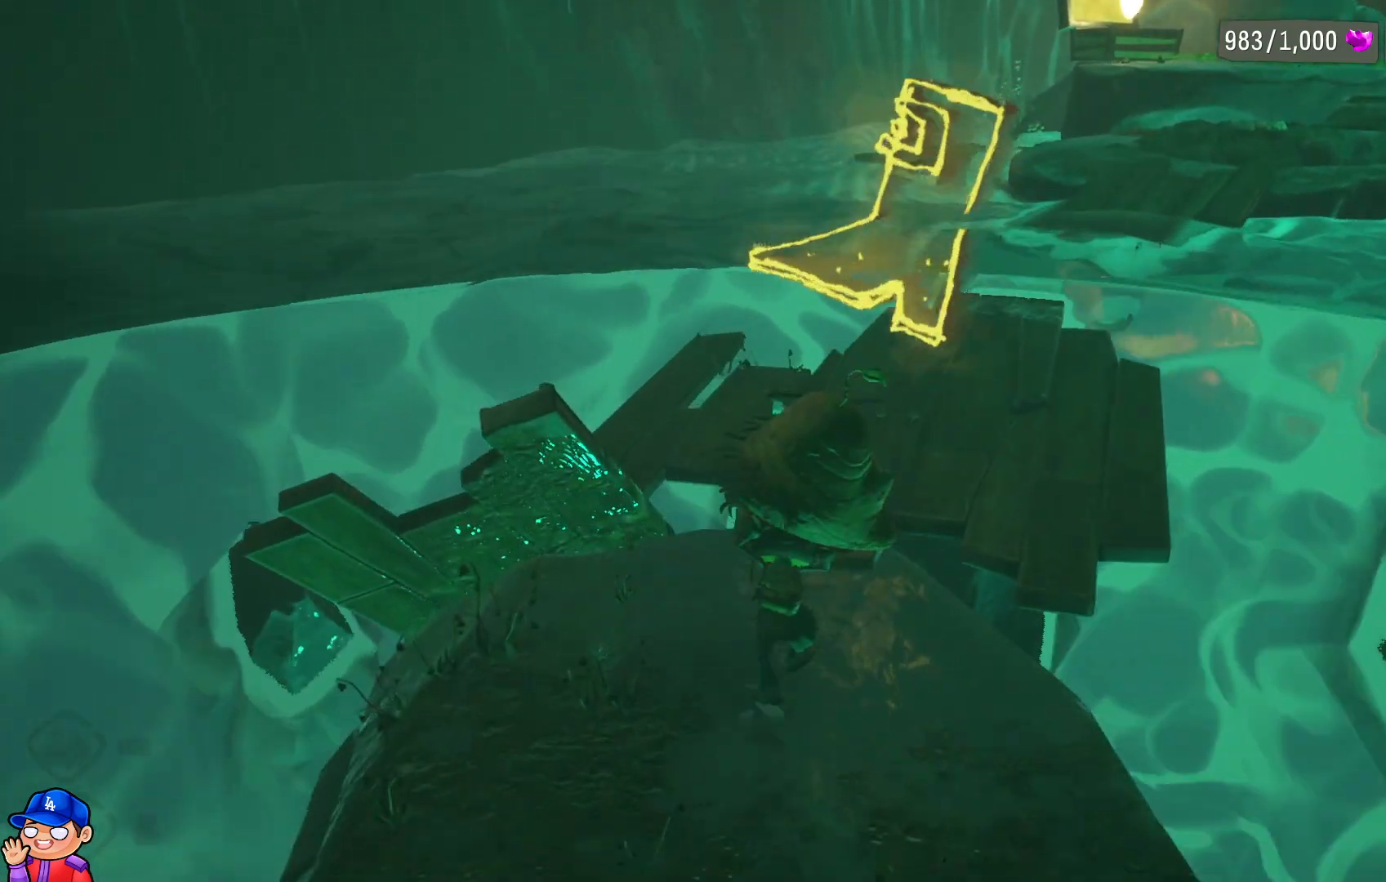
{"buttons": [], "left_stick": "up", "right_stick": "center", "events": []}
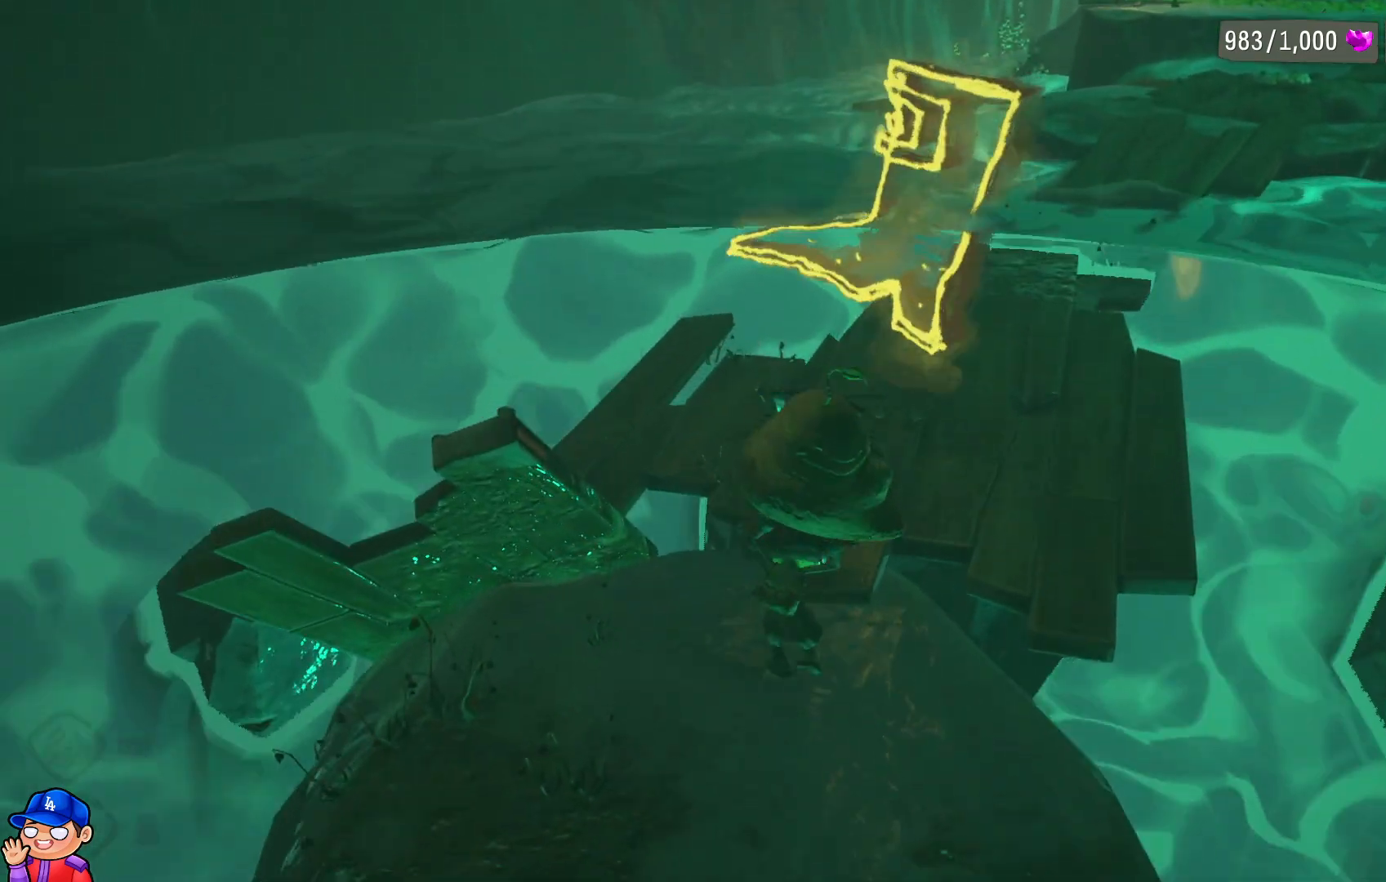
{"buttons": [], "left_stick": "up", "right_stick": "center", "events": []}
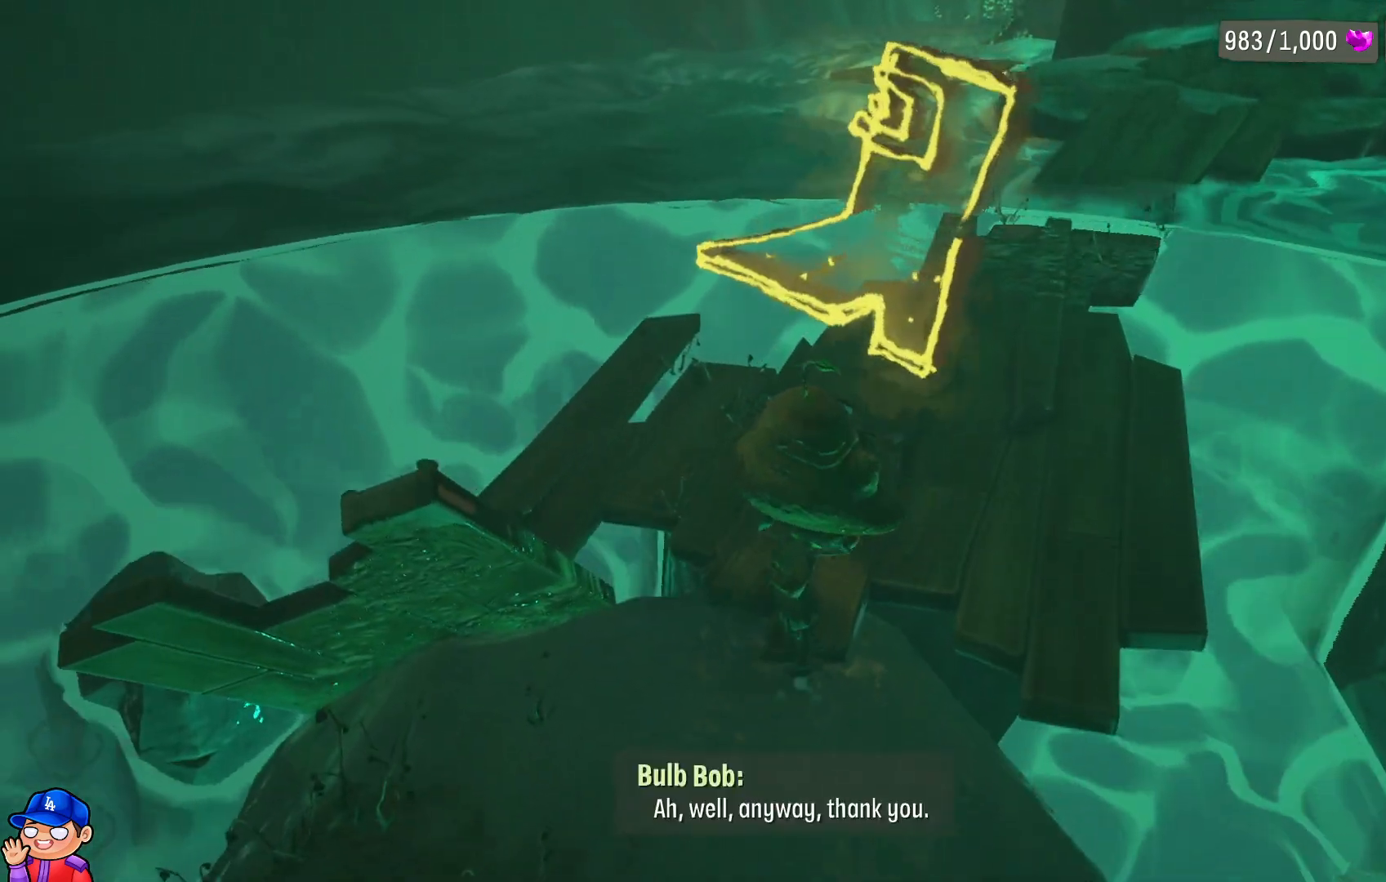
{"buttons": [], "left_stick": "up", "right_stick": "center", "events": []}
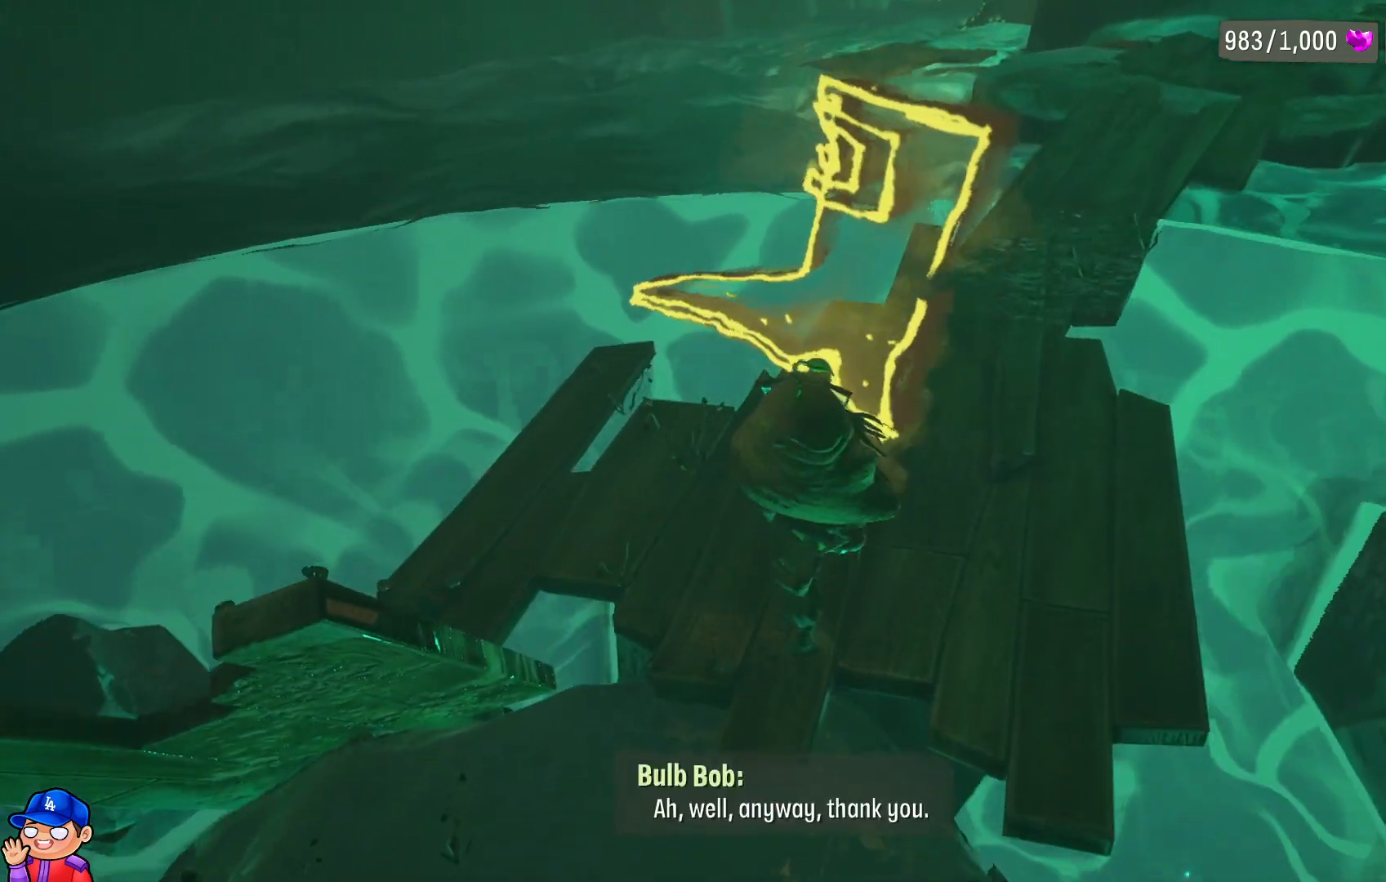
{"buttons": [], "left_stick": "up", "right_stick": "center", "events": [[117, "right_stick", "right"], [367, "right_stick", "center"]]}
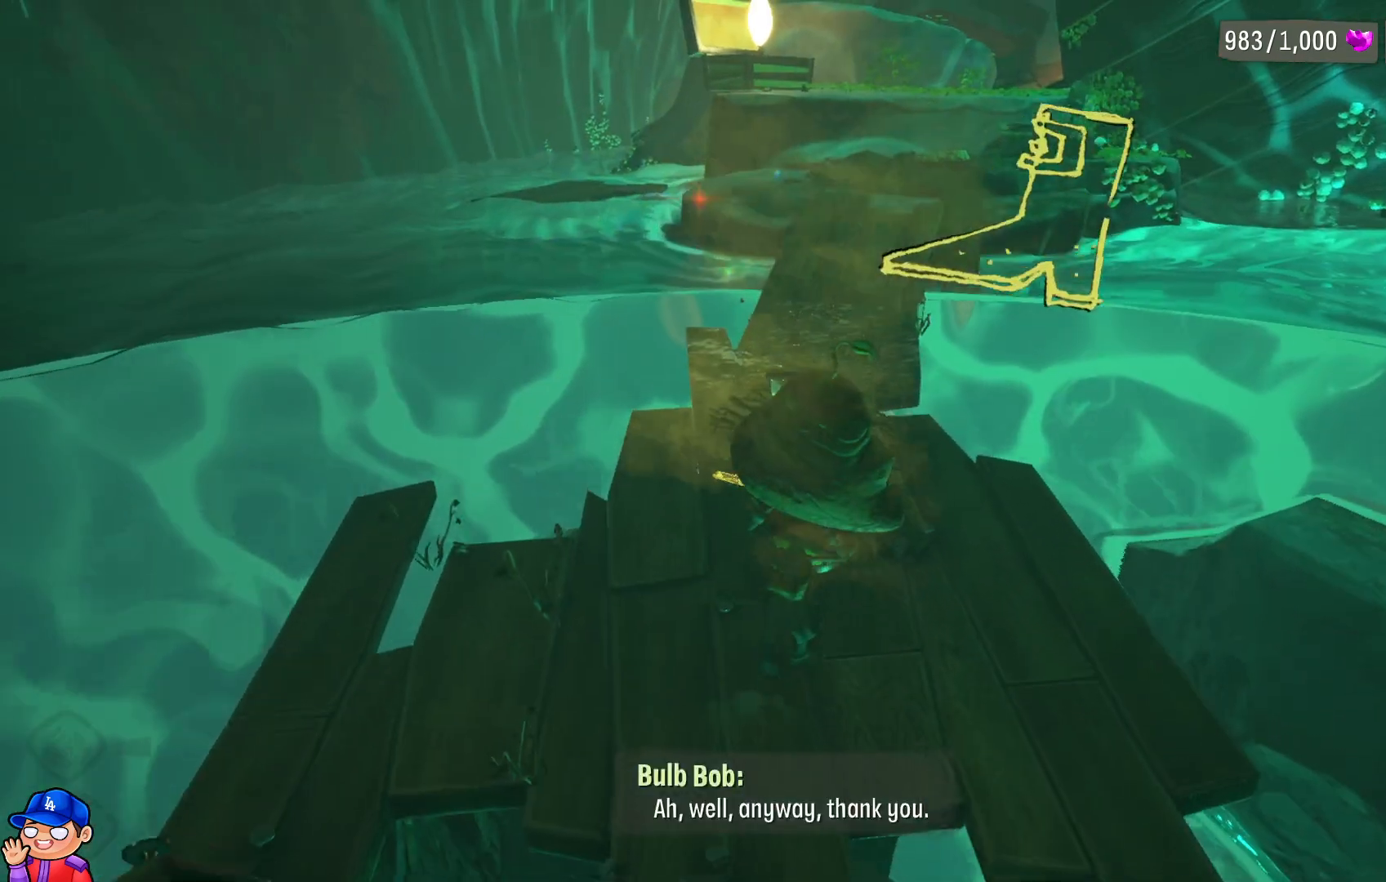
{"buttons": [], "left_stick": "up", "right_stick": "center", "events": []}
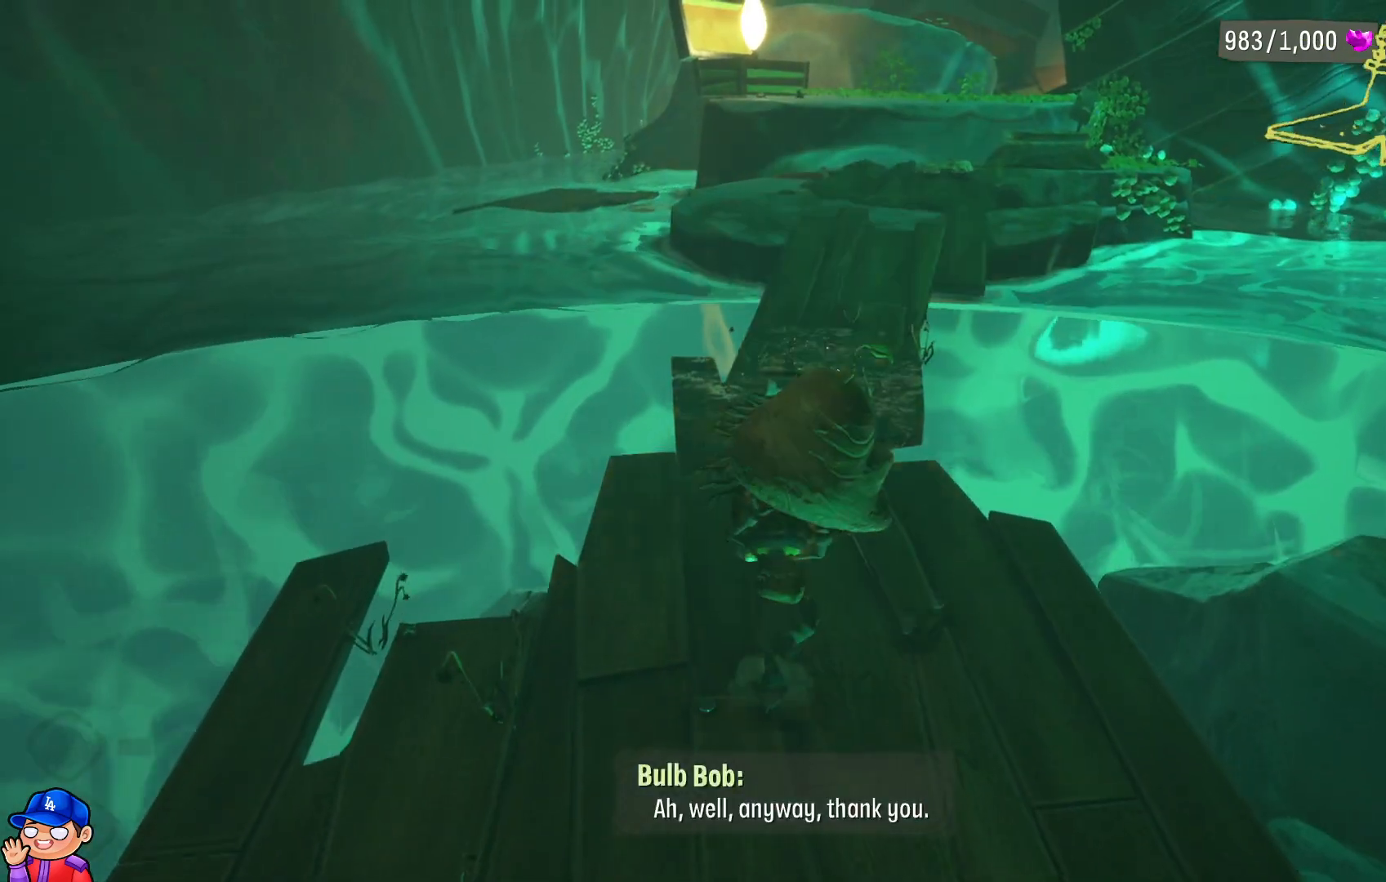
{"buttons": [], "left_stick": "up", "right_stick": "center", "events": []}